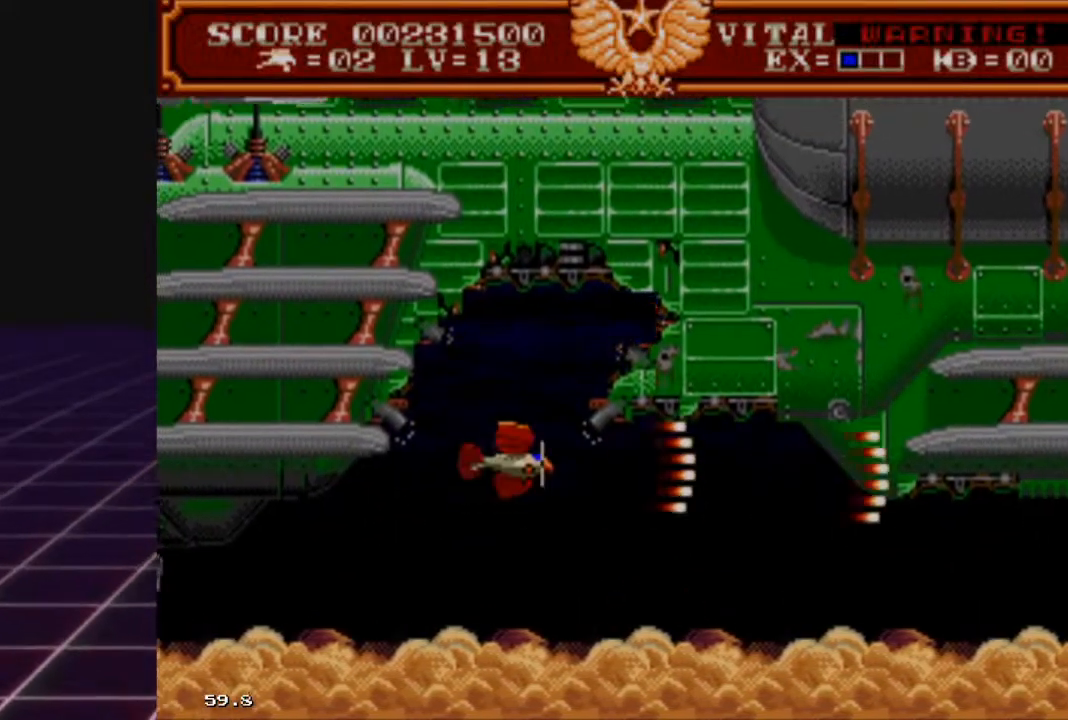
Gameplay with a controller (Xbox layout); each line is a JSON object with the inputs held at the frame after it. "events" lists button and stick changes between this image and that frame as [ms after this image, input, new state], when the widget could be followed in between.
{"buttons": ["L2"], "left_stick": "down-right", "right_stick": "center", "events": [[67, "left_stick", "up-right"], [200, "left_stick", "center"], [267, "L2", "down"], [267, "R2", "up"], [433, "left_stick", "down-right"]]}
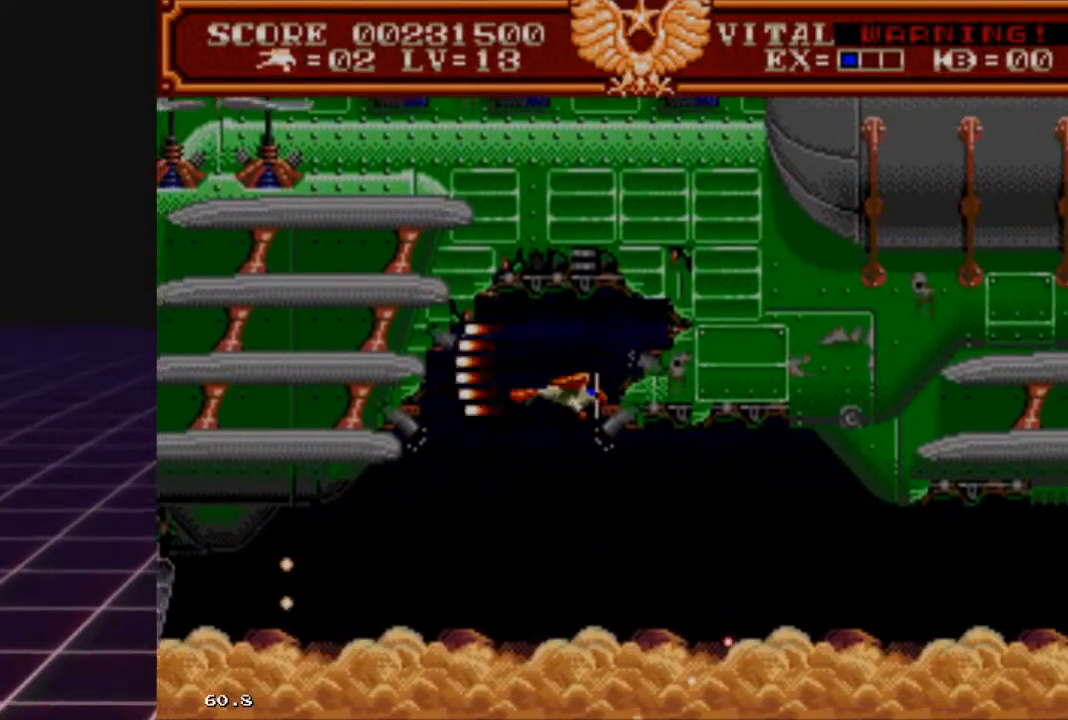
{"buttons": ["L2"], "left_stick": "center", "right_stick": "center", "events": [[67, "left_stick", "center"]]}
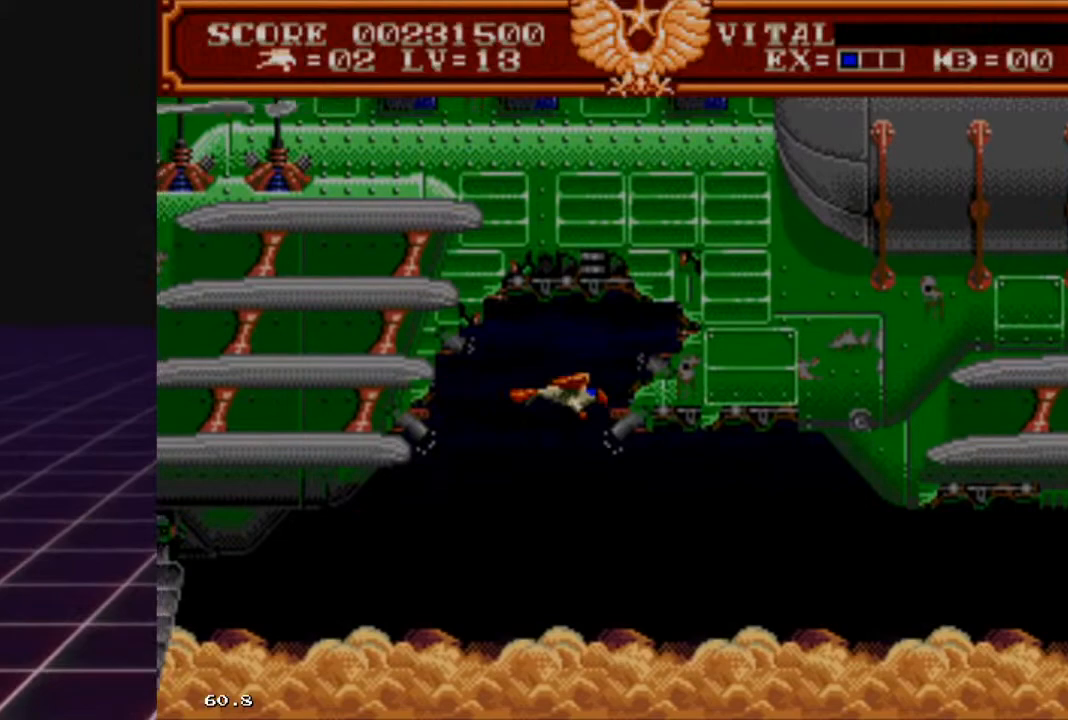
{"buttons": ["L2"], "left_stick": "center", "right_stick": "center", "events": [[167, "left_stick", "down"], [300, "left_stick", "center"]]}
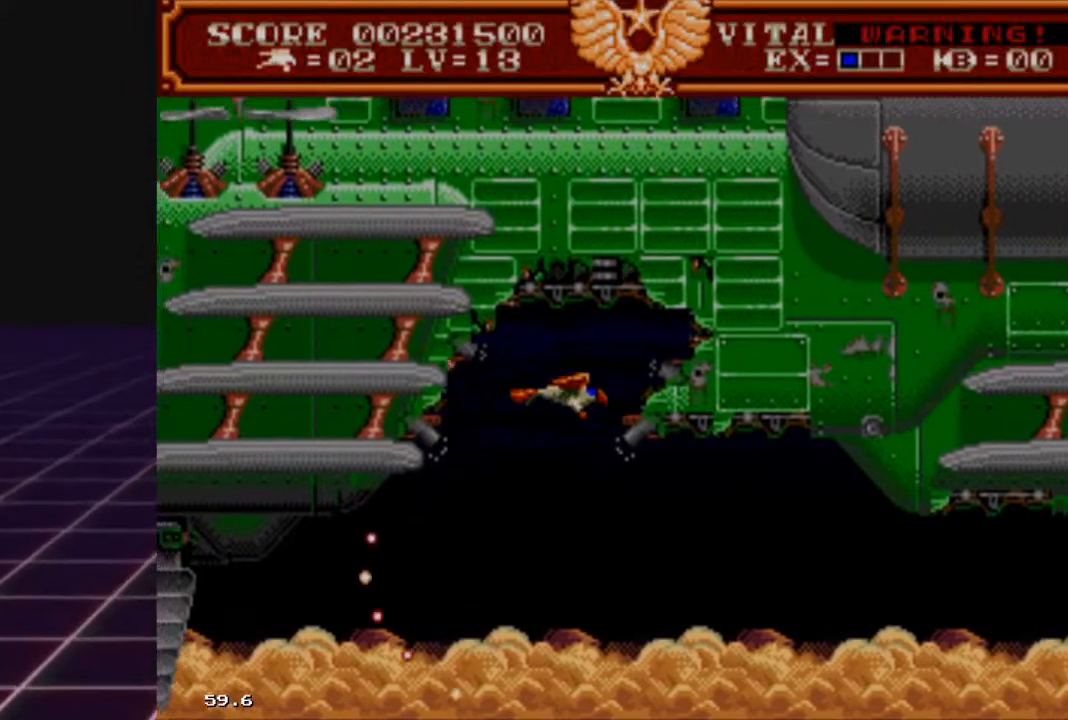
{"buttons": ["L2"], "left_stick": "center", "right_stick": "center", "events": [[33, "left_stick", "down"], [167, "left_stick", "center"], [333, "left_stick", "down"], [500, "left_stick", "center"]]}
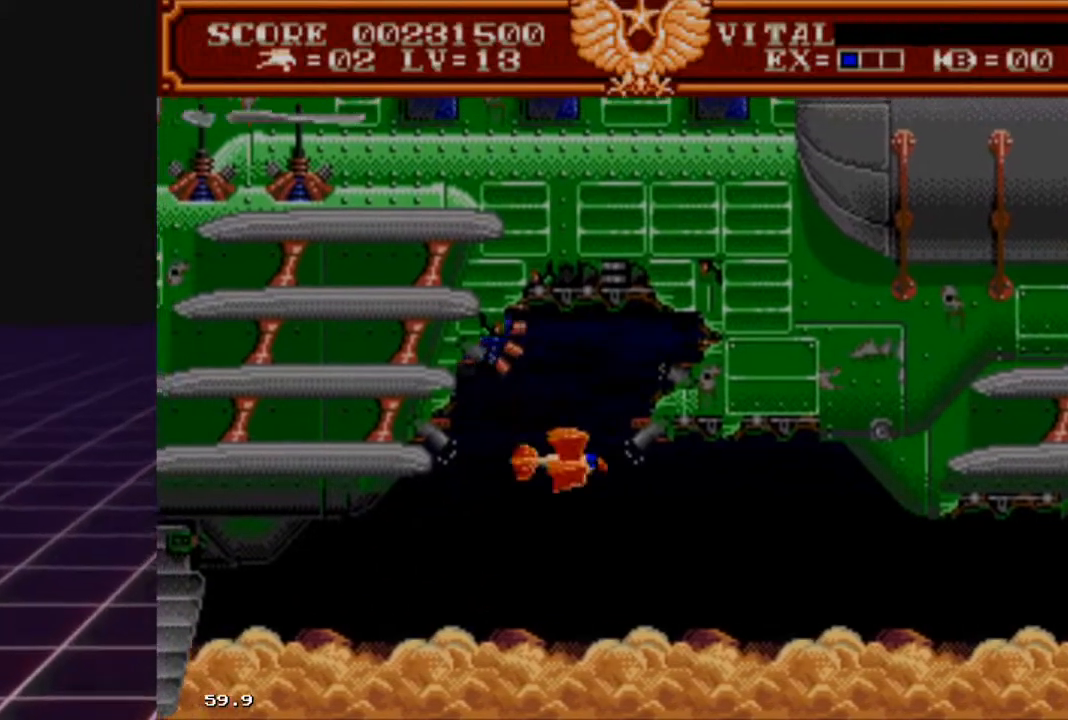
{"buttons": ["L2"], "left_stick": "center", "right_stick": "center", "events": [[133, "left_stick", "down"], [333, "left_stick", "center"]]}
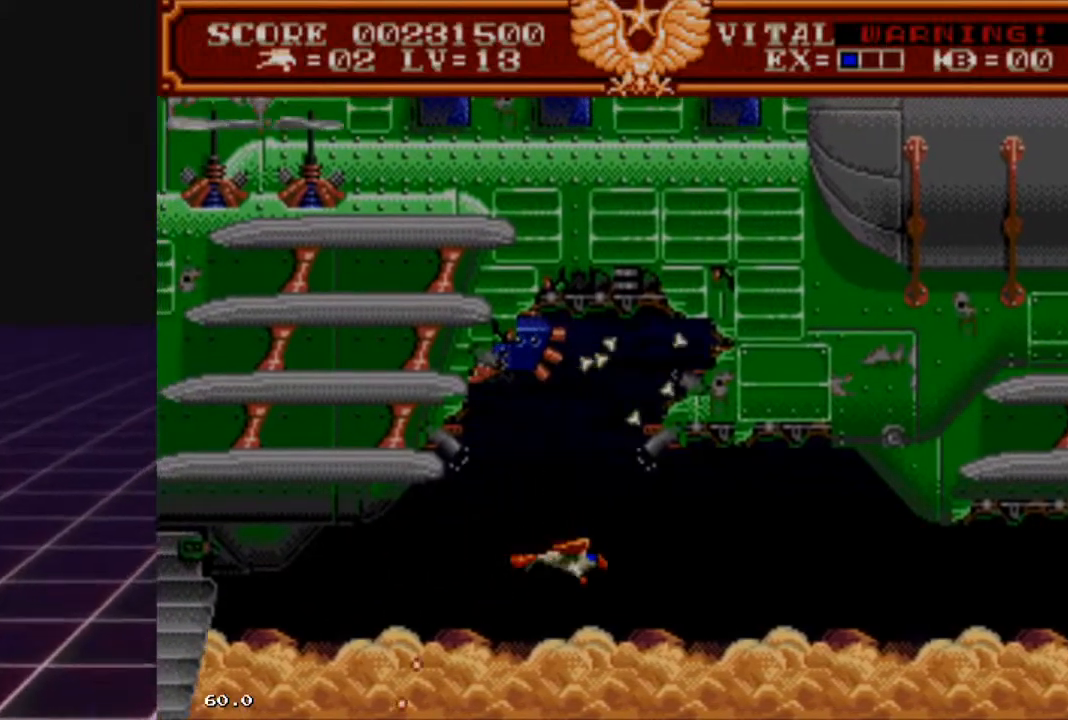
{"buttons": ["L2"], "left_stick": "center", "right_stick": "center", "events": [[167, "left_stick", "up"], [300, "left_stick", "up-right"], [433, "left_stick", "center"]]}
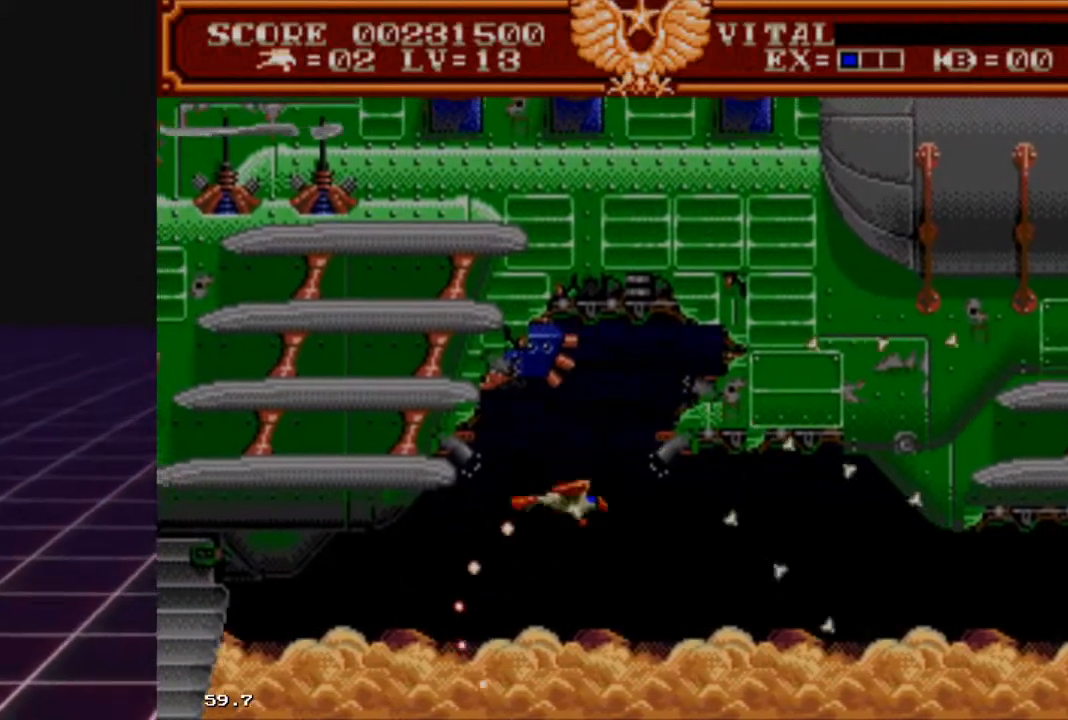
{"buttons": ["L2"], "left_stick": "center", "right_stick": "center", "events": [[33, "left_stick", "up"], [200, "left_stick", "right"], [300, "left_stick", "down-right"], [433, "left_stick", "center"]]}
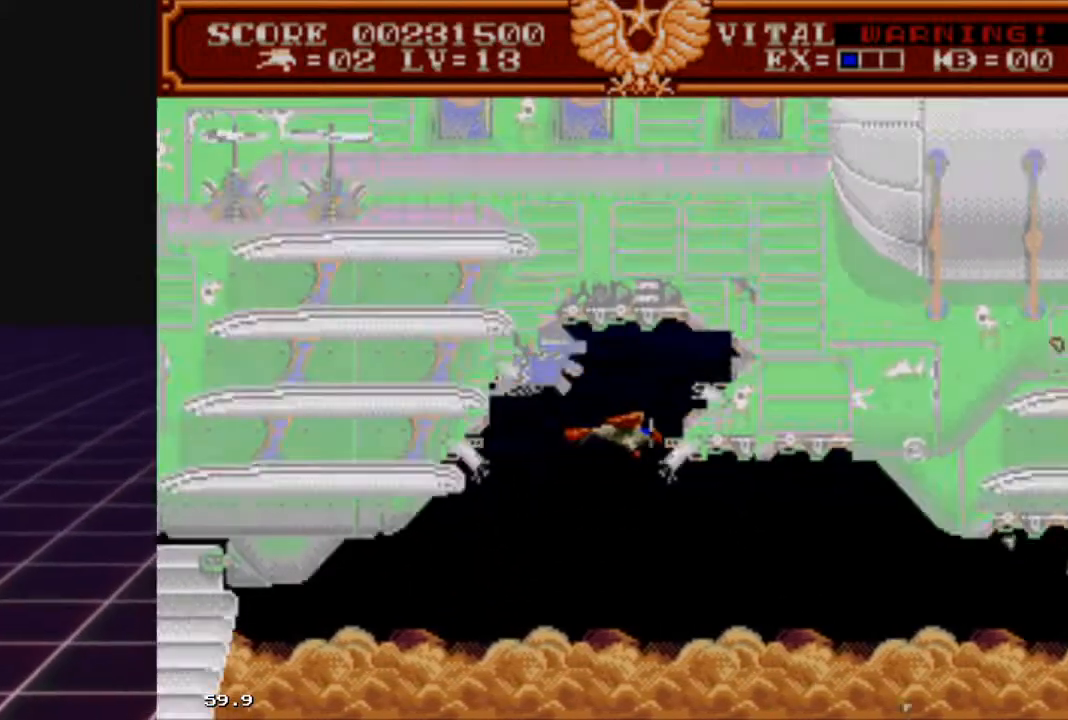
{"buttons": ["L2"], "left_stick": "center", "right_stick": "center", "events": [[233, "left_stick", "down"], [400, "left_stick", "center"]]}
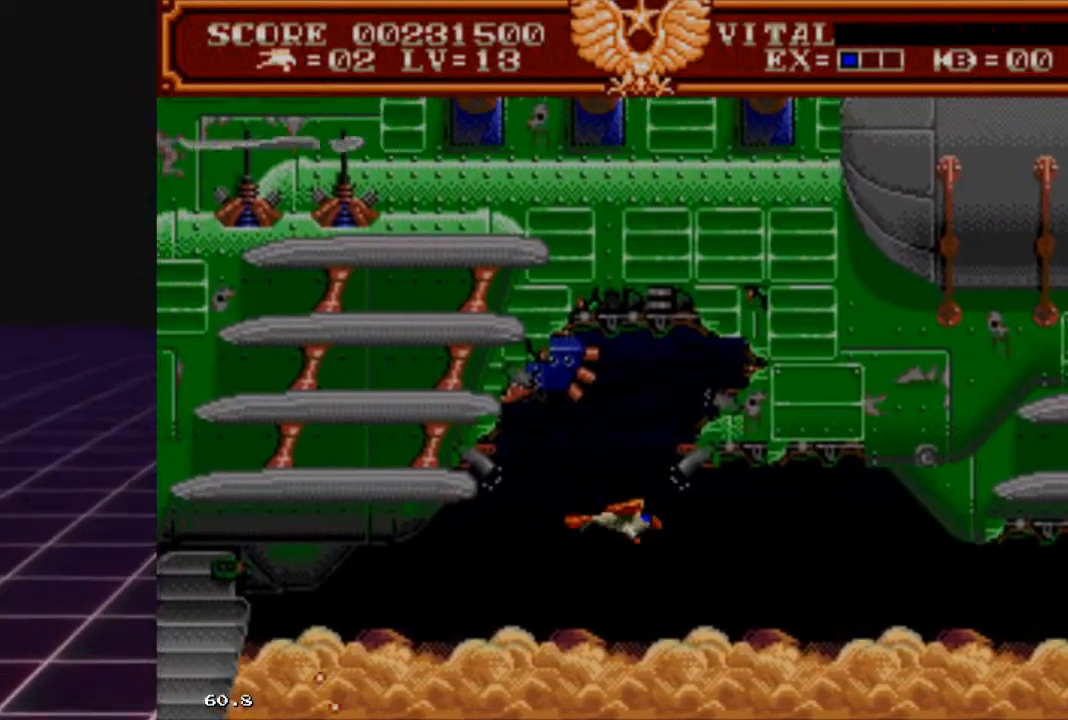
{"buttons": ["L2"], "left_stick": "center", "right_stick": "center", "events": [[300, "left_stick", "down"], [467, "left_stick", "center"]]}
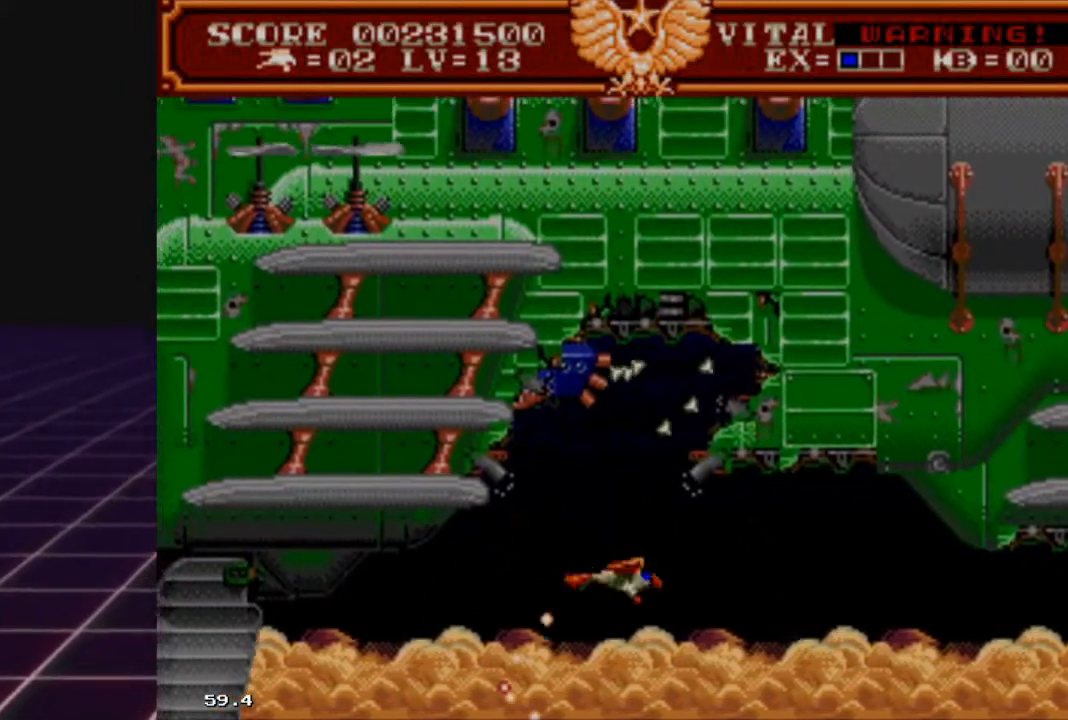
{"buttons": ["L2"], "left_stick": "center", "right_stick": "center", "events": [[233, "left_stick", "up"], [433, "left_stick", "center"]]}
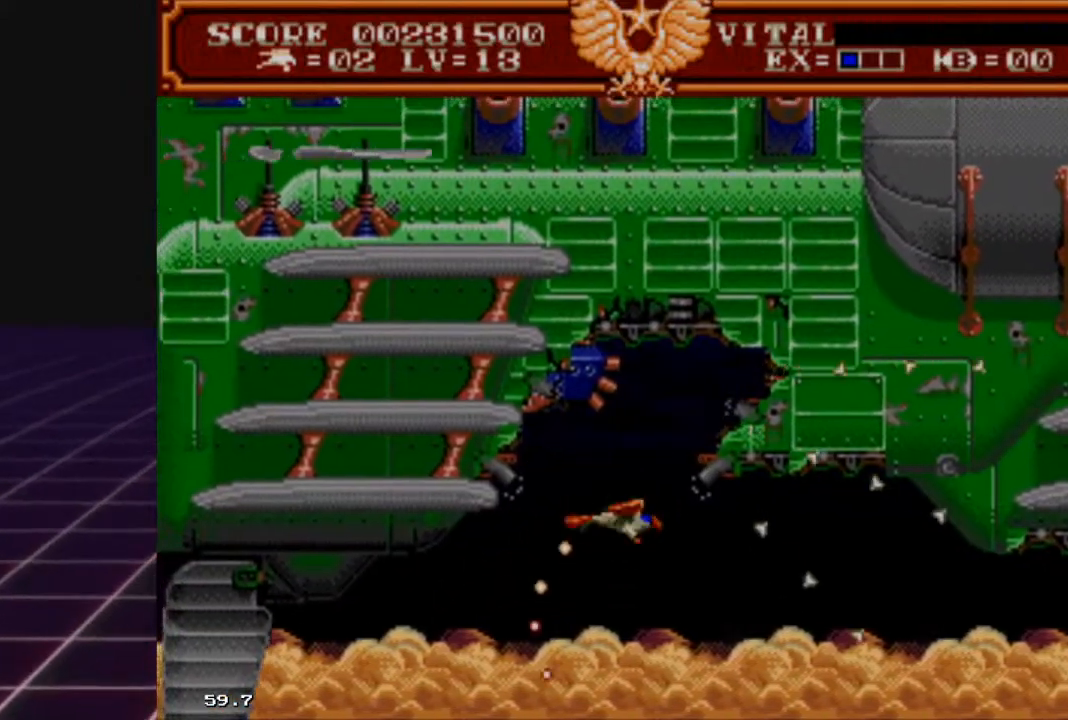
{"buttons": ["L2"], "left_stick": "right", "right_stick": "center", "events": [[33, "left_stick", "up"], [233, "left_stick", "center"], [467, "left_stick", "right"]]}
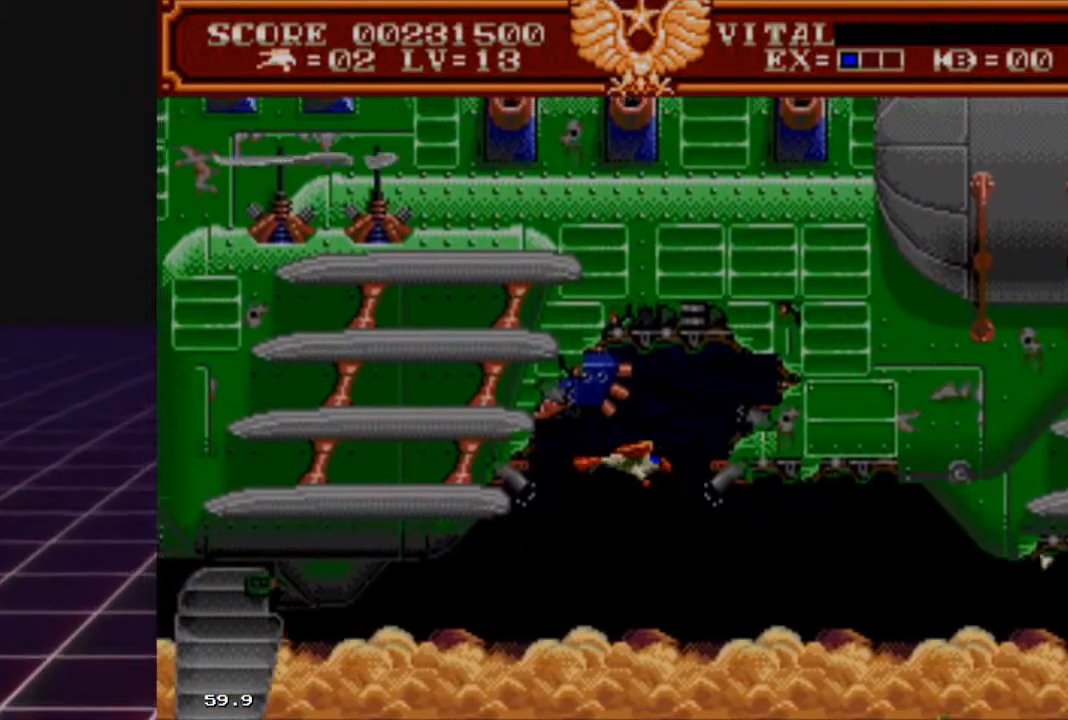
{"buttons": ["L2"], "left_stick": "center", "right_stick": "center", "events": [[67, "left_stick", "center"]]}
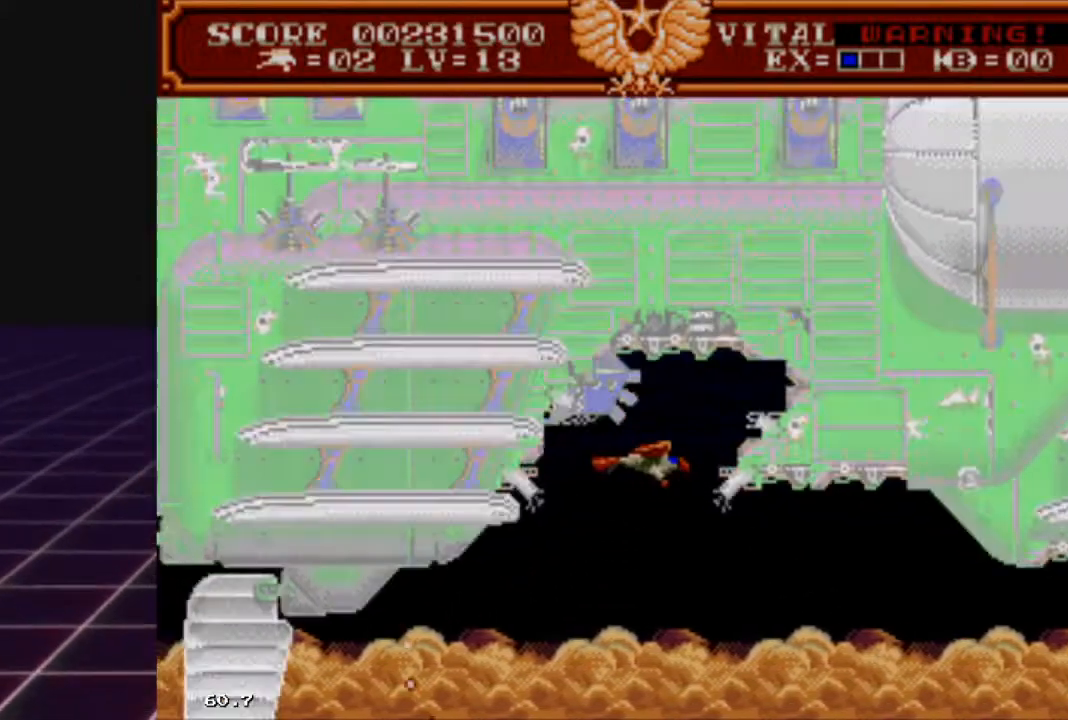
{"buttons": ["L2"], "left_stick": "center", "right_stick": "center", "events": []}
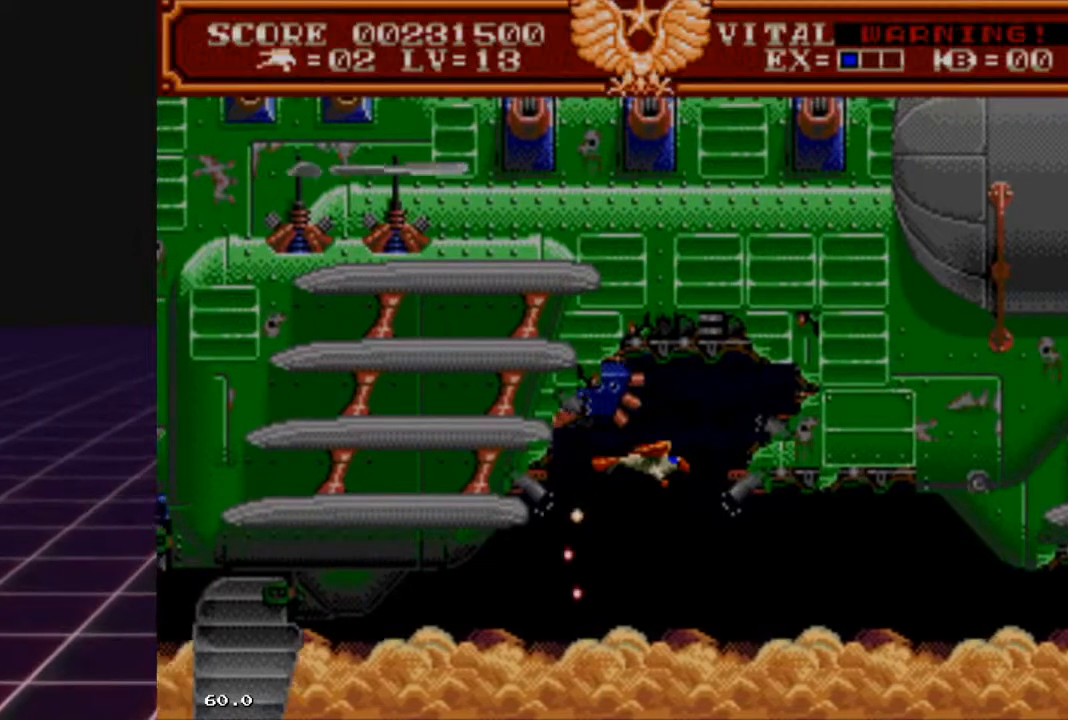
{"buttons": ["L2"], "left_stick": "down-right", "right_stick": "center", "events": [[233, "left_stick", "down-right"]]}
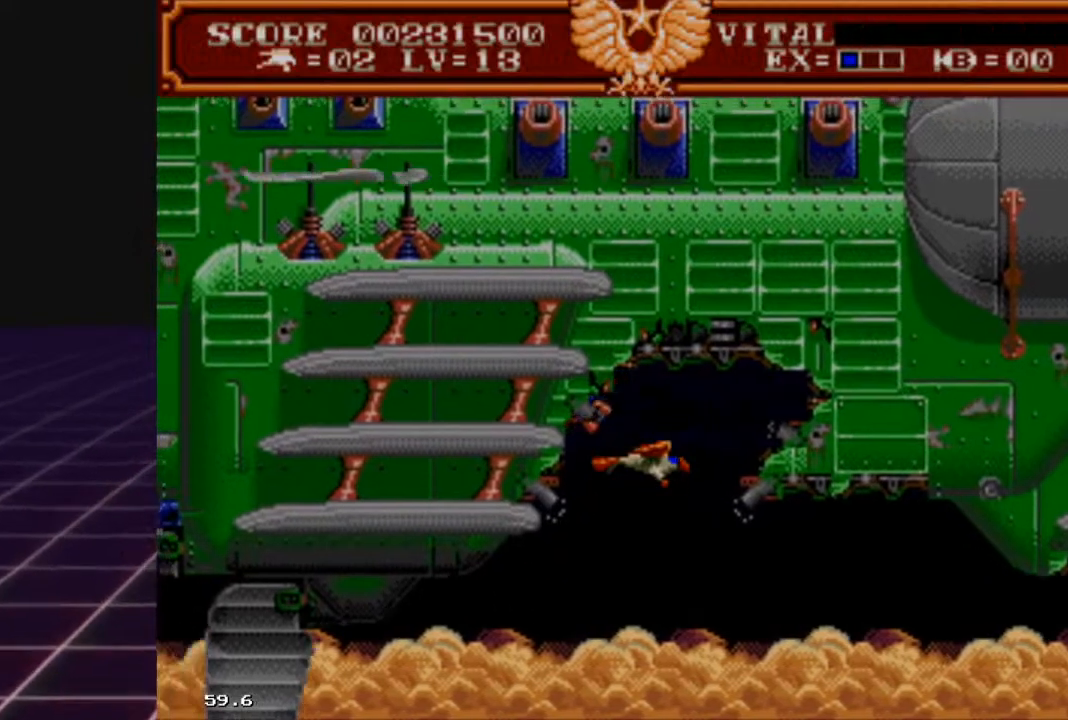
{"buttons": ["R2"], "left_stick": "down-right", "right_stick": "center", "events": [[167, "left_stick", "down"], [200, "L2", "up"], [267, "R2", "down"], [333, "left_stick", "down-right"]]}
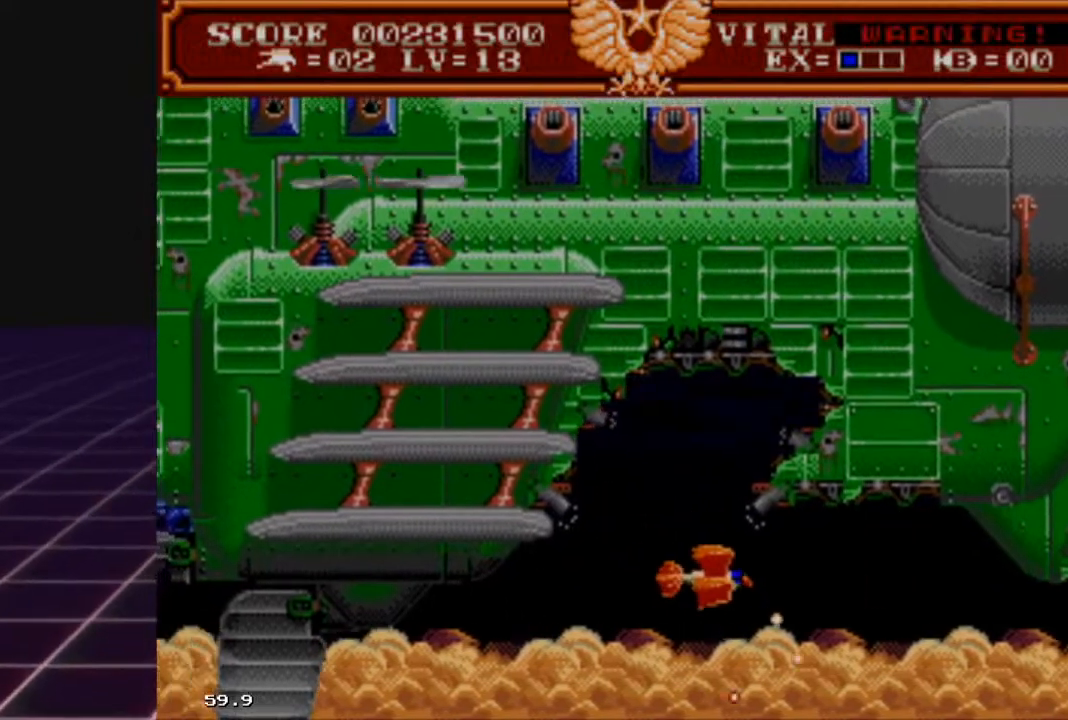
{"buttons": ["R2"], "left_stick": "center", "right_stick": "center", "events": [[33, "left_stick", "center"], [167, "left_stick", "down-right"], [333, "left_stick", "center"]]}
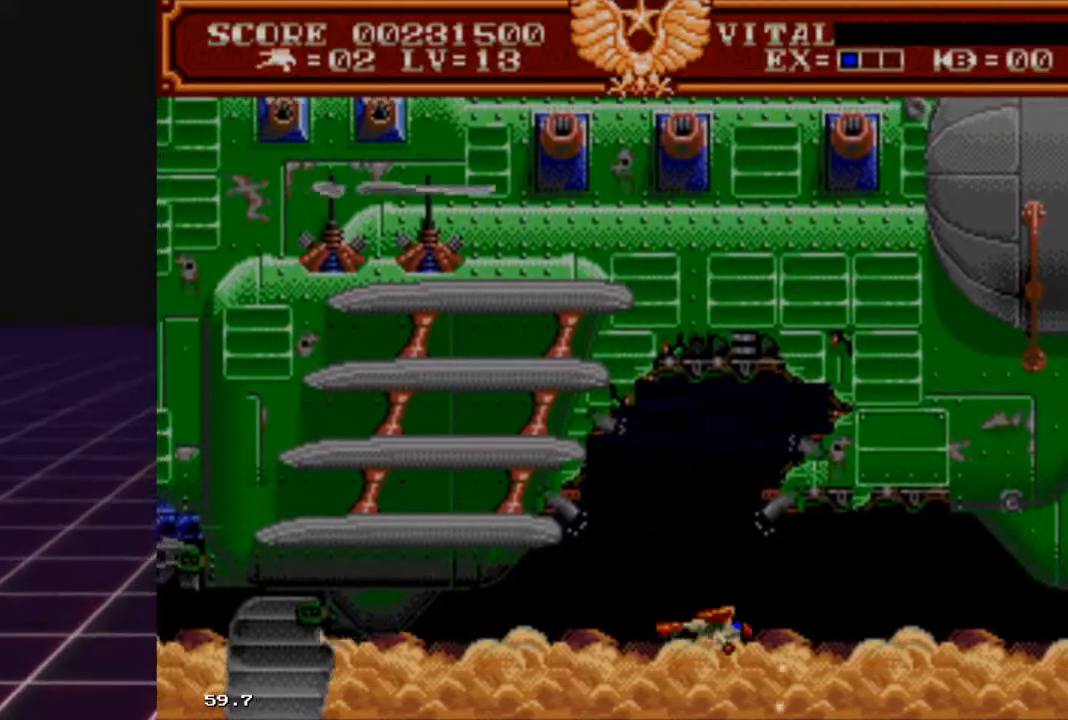
{"buttons": ["R2"], "left_stick": "up", "right_stick": "center", "events": [[167, "left_stick", "up"], [300, "left_stick", "center"], [467, "left_stick", "up"]]}
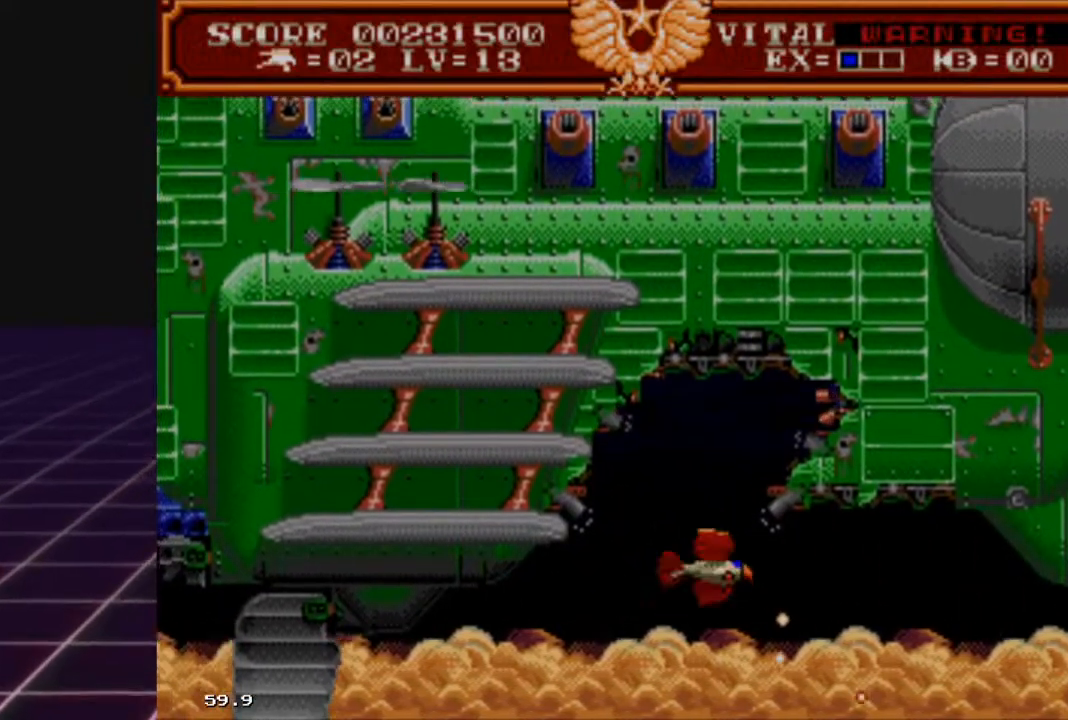
{"buttons": ["R2"], "left_stick": "center", "right_stick": "center", "events": [[33, "left_stick", "up-right"], [133, "left_stick", "center"], [267, "left_stick", "up"], [400, "left_stick", "center"]]}
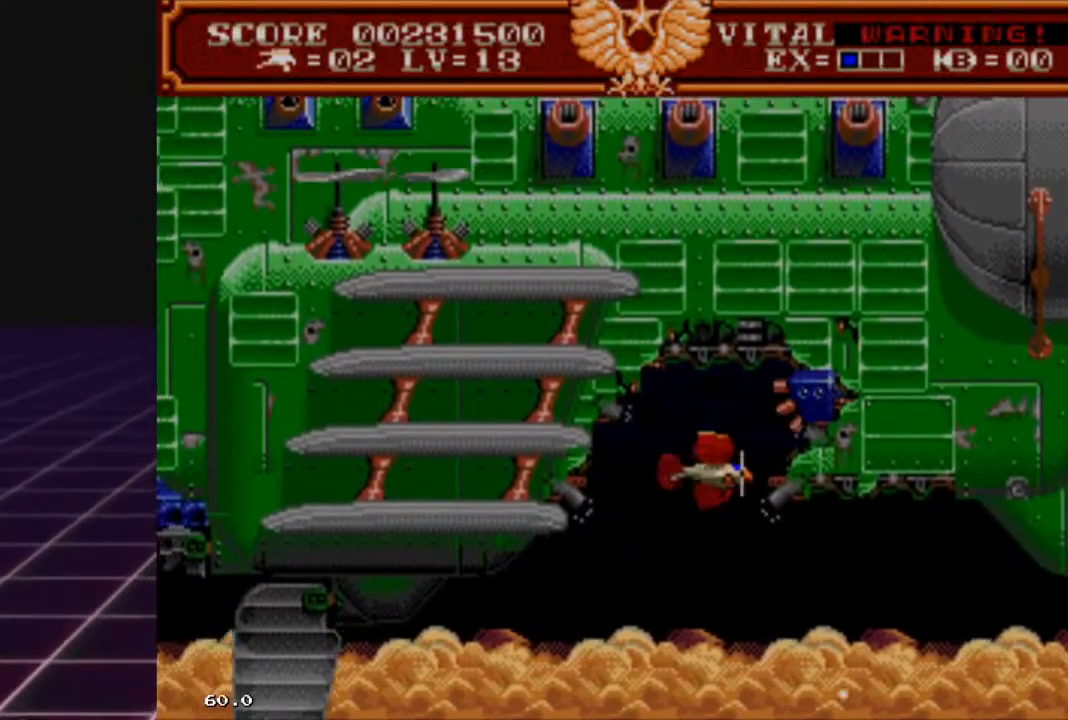
{"buttons": ["R2"], "left_stick": "center", "right_stick": "center", "events": [[33, "left_stick", "down"], [367, "left_stick", "center"]]}
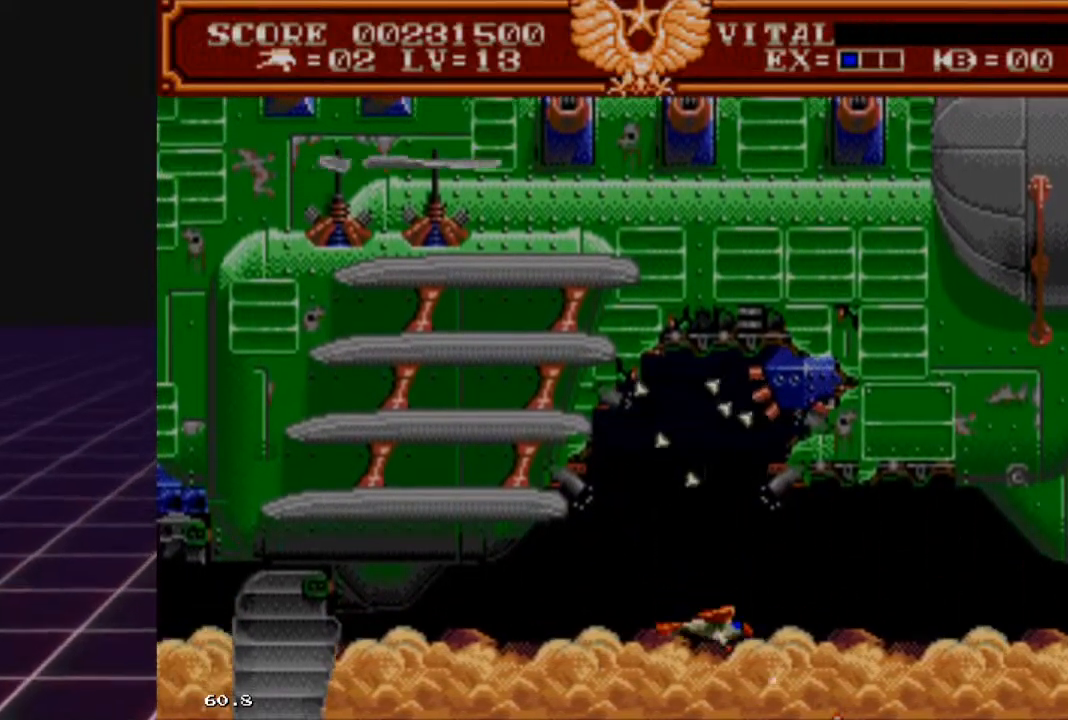
{"buttons": ["R2"], "left_stick": "center", "right_stick": "center", "events": [[233, "left_stick", "up"], [433, "left_stick", "center"]]}
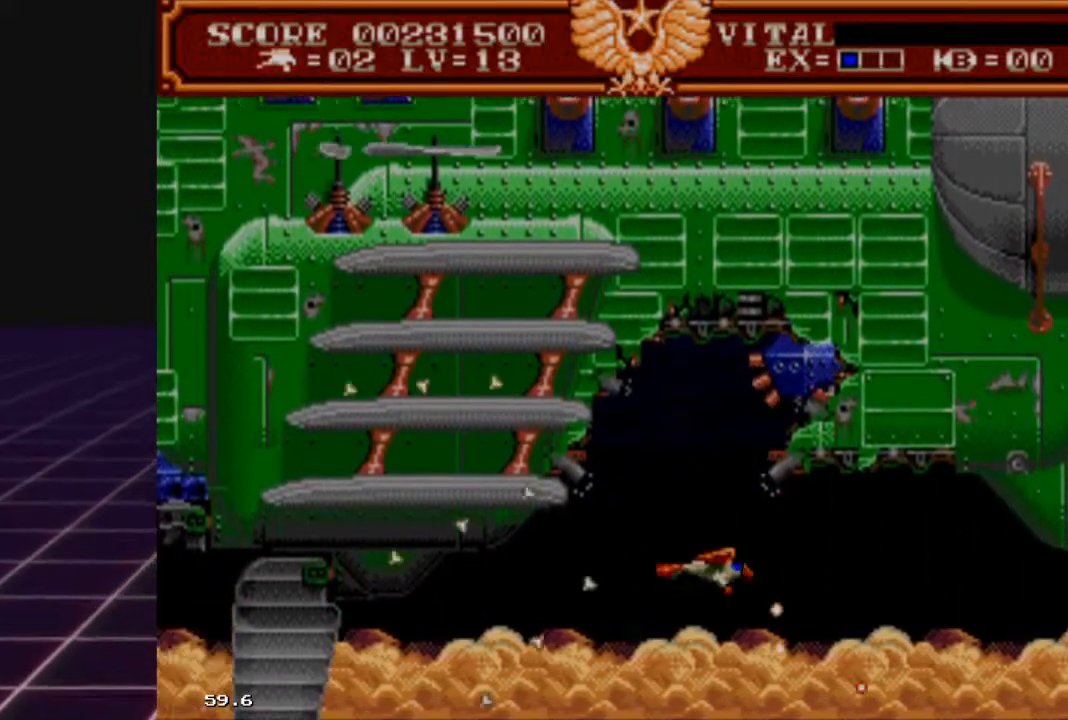
{"buttons": ["R2"], "left_stick": "center", "right_stick": "center", "events": [[67, "left_stick", "up"], [333, "left_stick", "center"]]}
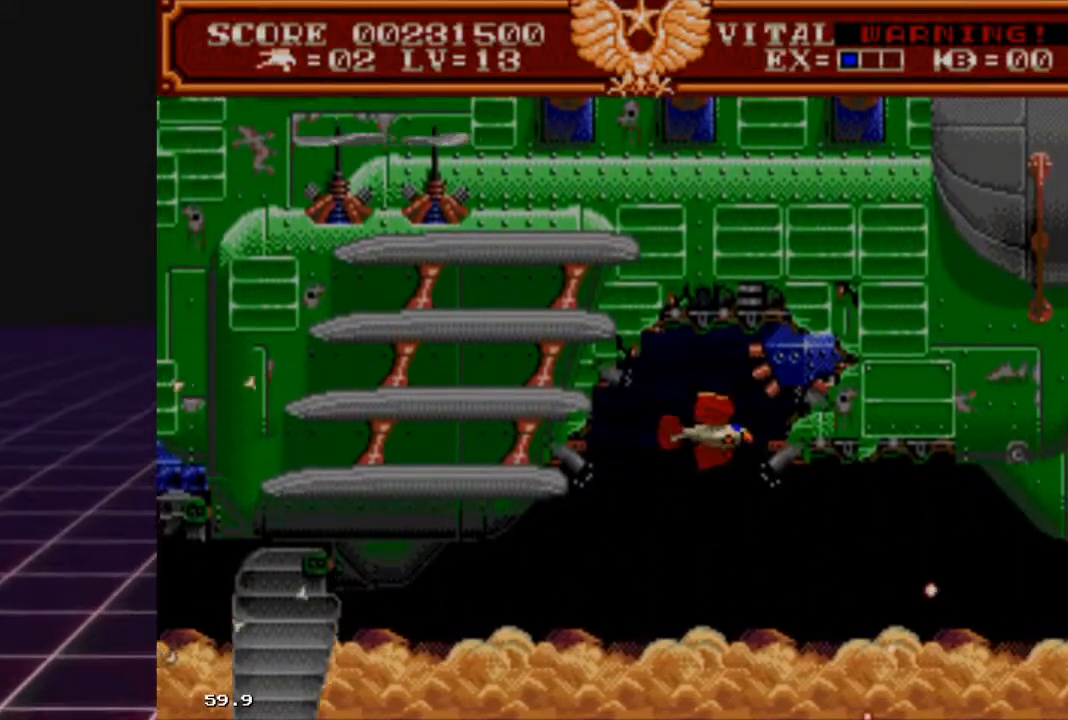
{"buttons": ["R2"], "left_stick": "down", "right_stick": "center", "events": [[400, "left_stick", "down"]]}
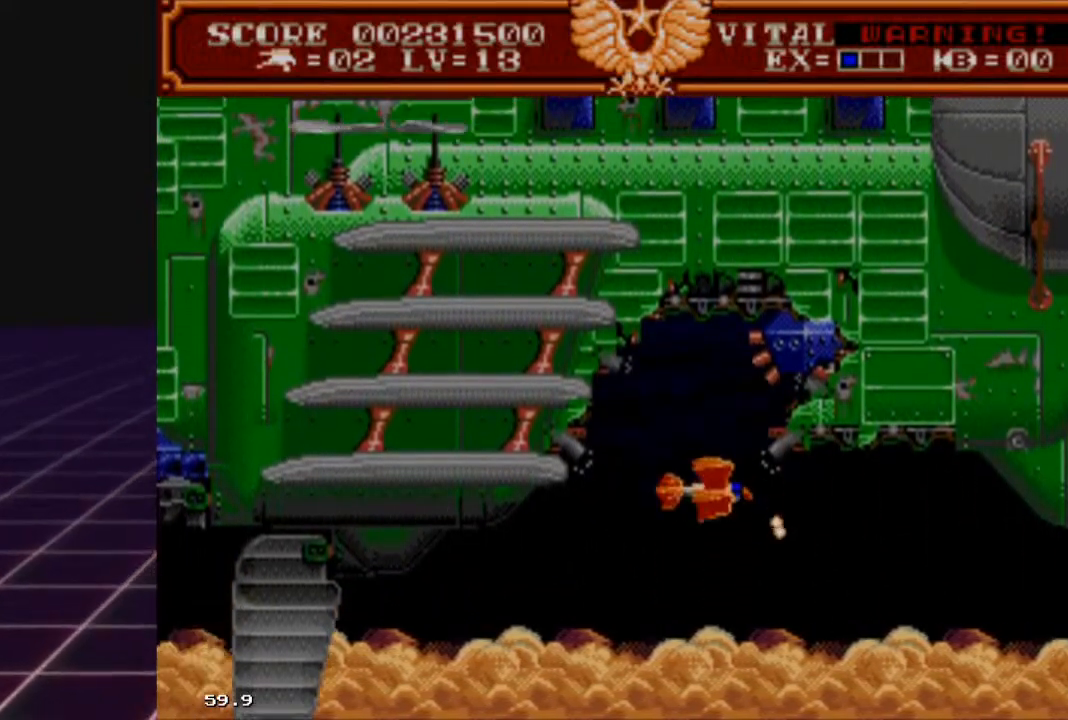
{"buttons": ["R2"], "left_stick": "center", "right_stick": "center", "events": [[233, "left_stick", "center"]]}
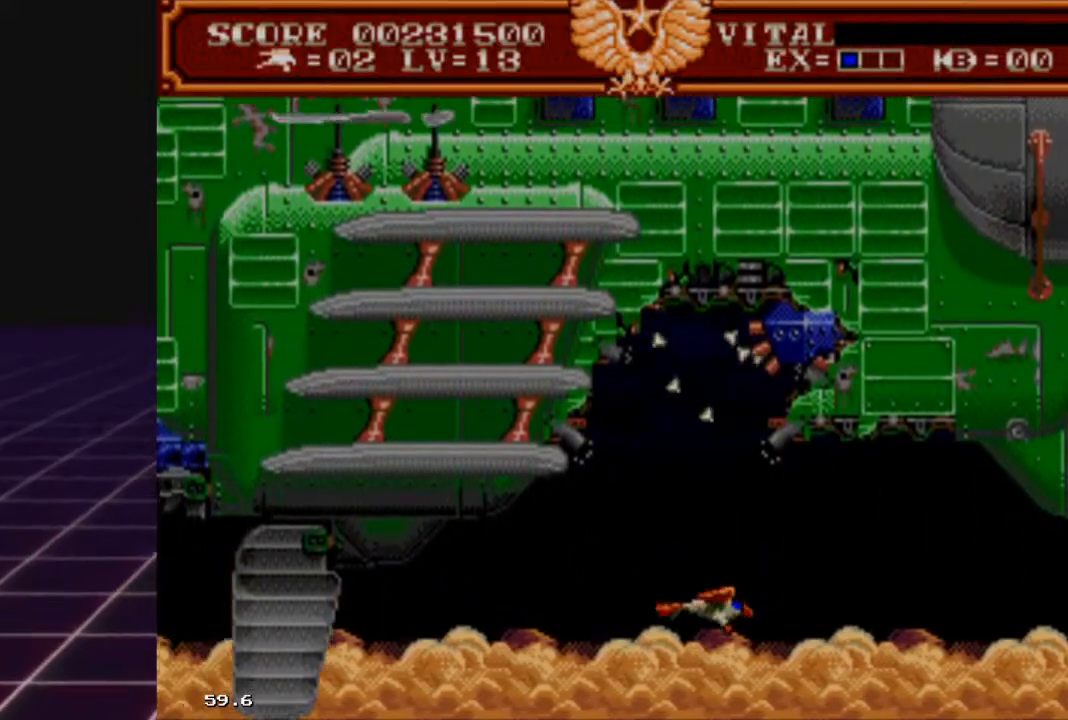
{"buttons": ["R2"], "left_stick": "up", "right_stick": "center", "events": [[200, "left_stick", "up-right"], [400, "left_stick", "up"]]}
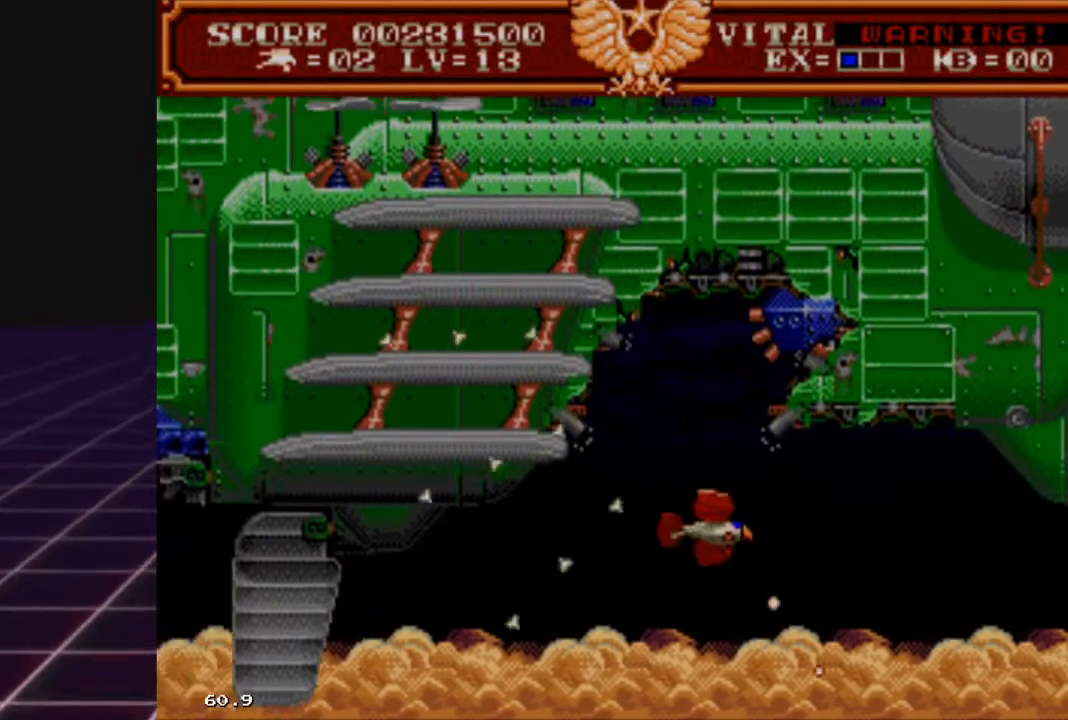
{"buttons": ["R2"], "left_stick": "center", "right_stick": "center", "events": [[367, "left_stick", "center"]]}
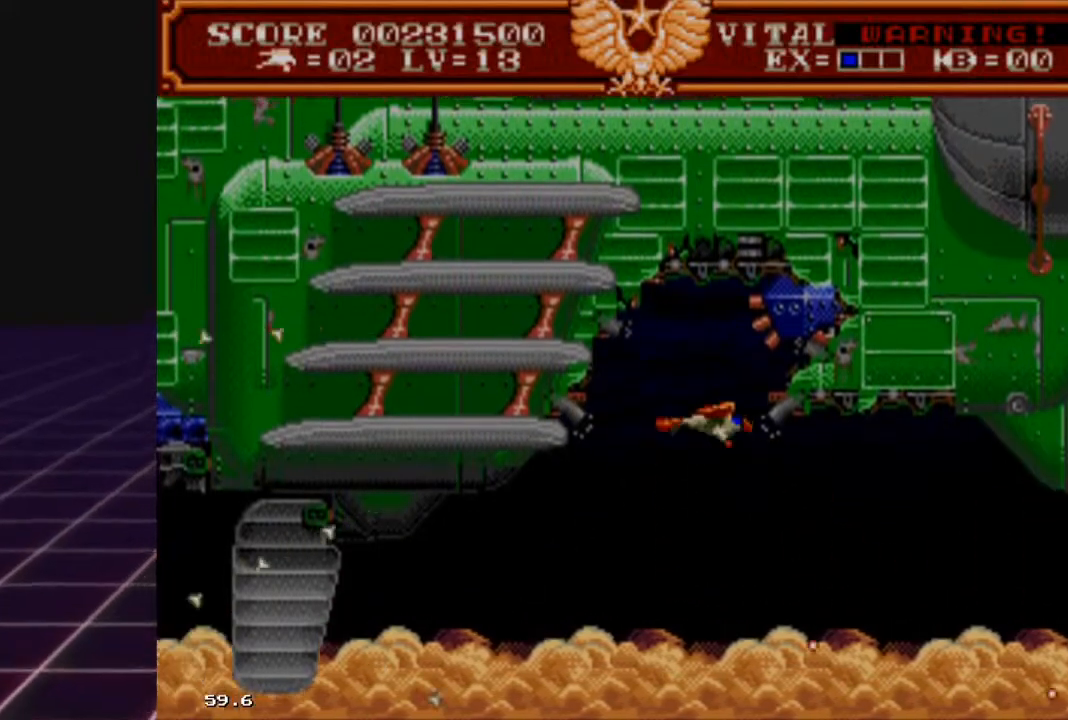
{"buttons": ["R2"], "left_stick": "up", "right_stick": "center", "events": [[33, "left_stick", "up"], [200, "left_stick", "center"], [433, "left_stick", "up"]]}
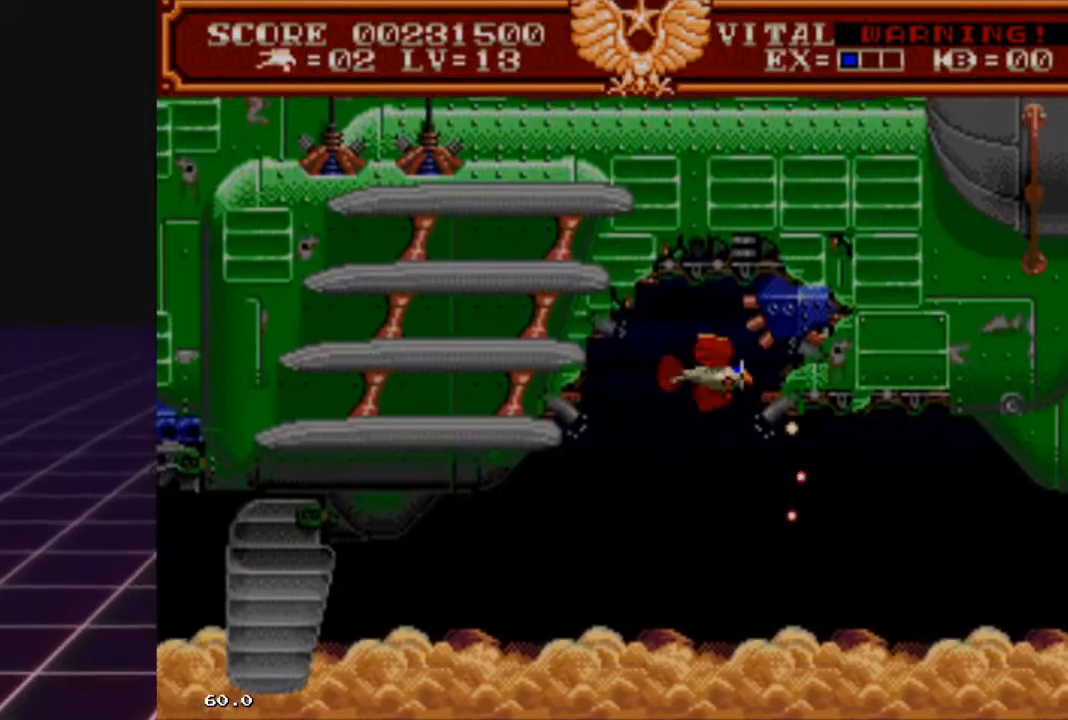
{"buttons": ["R2"], "left_stick": "down-left", "right_stick": "center", "events": [[33, "left_stick", "center"], [367, "left_stick", "down-left"]]}
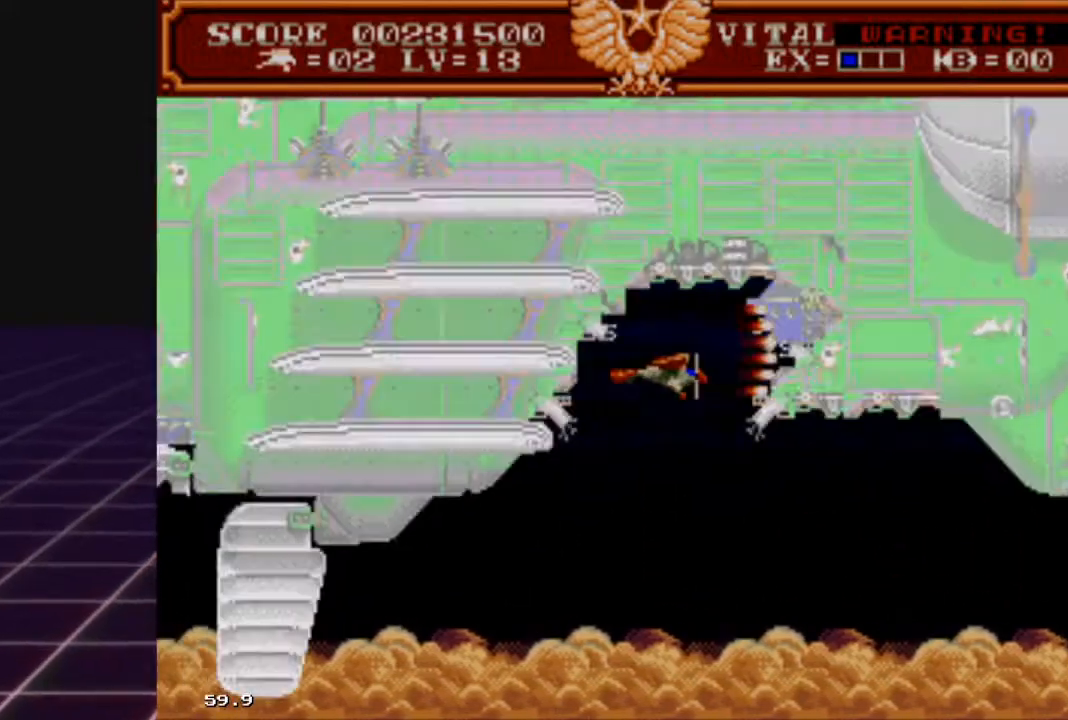
{"buttons": ["R2"], "left_stick": "center", "right_stick": "center", "events": [[33, "left_stick", "center"]]}
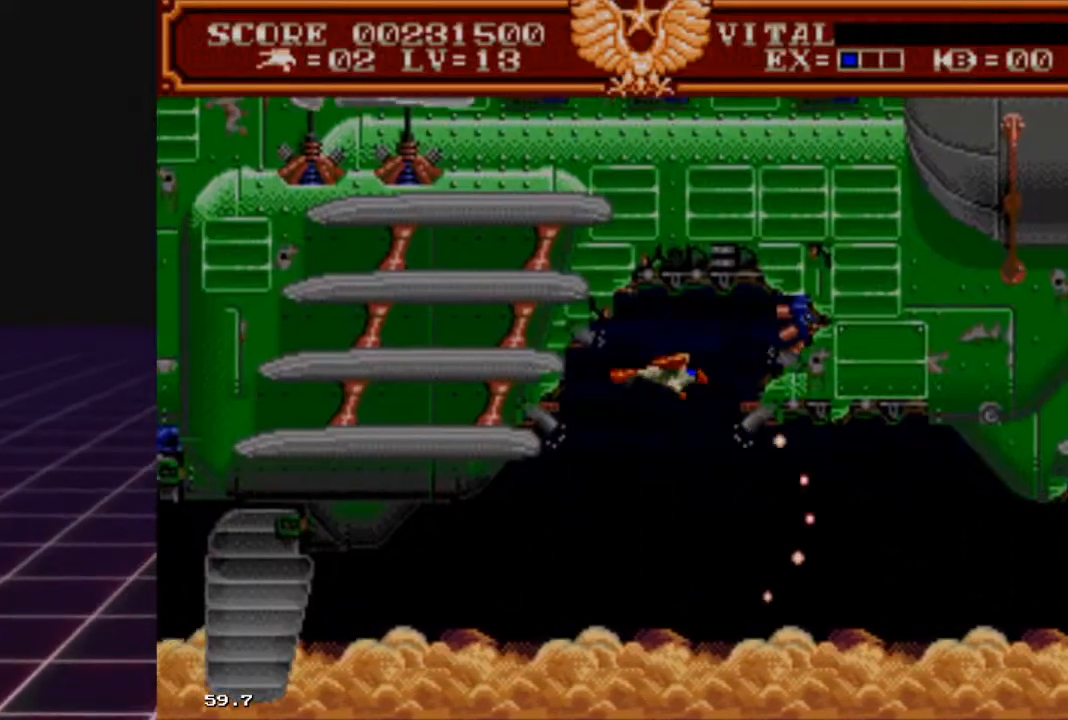
{"buttons": ["R2"], "left_stick": "down", "right_stick": "center", "events": [[367, "left_stick", "down"]]}
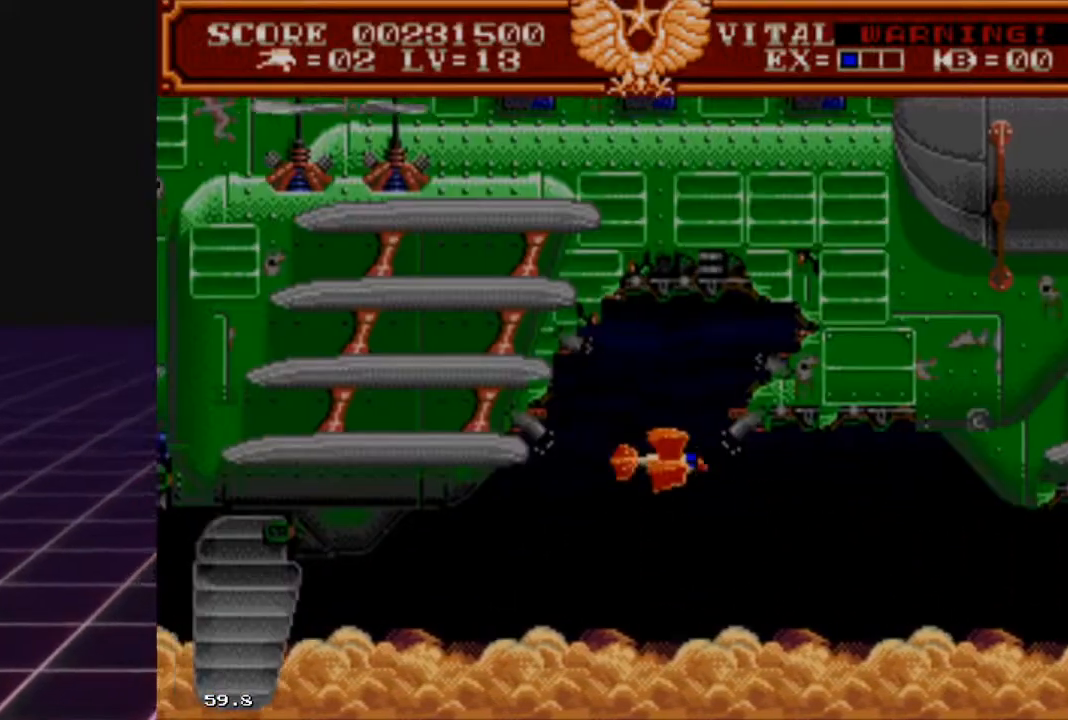
{"buttons": ["L2"], "left_stick": "center", "right_stick": "center", "events": [[167, "R2", "up"], [200, "left_stick", "center"], [400, "L2", "down"]]}
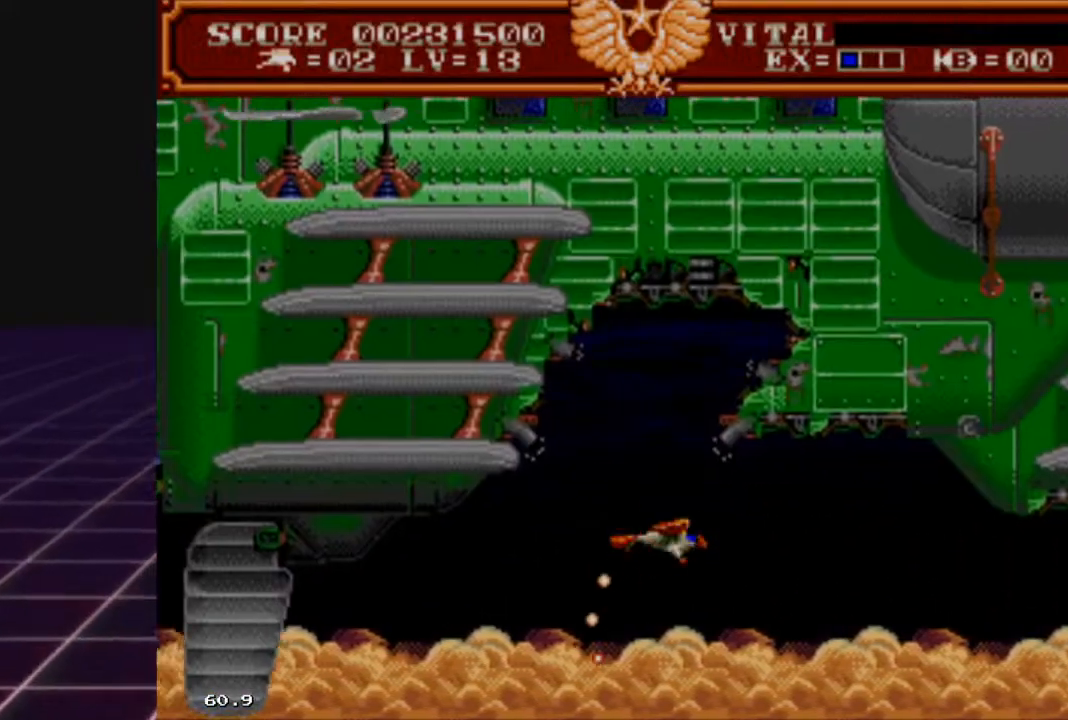
{"buttons": ["L2"], "left_stick": "left", "right_stick": "center", "events": [[67, "left_stick", "up"], [233, "left_stick", "center"], [433, "left_stick", "left"]]}